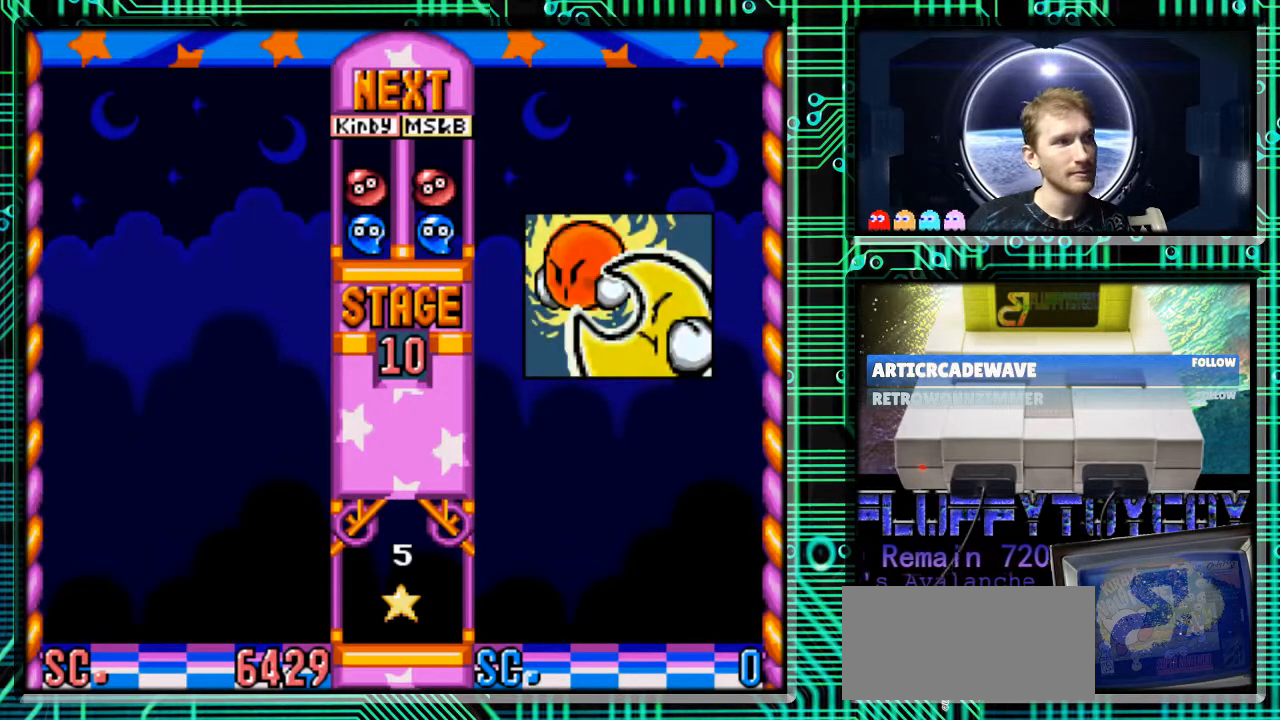
Gameplay with a controller (Nintendo layout); each line is a JSON object with the inputs held at the frame after it. "events" lists button and stick changes between this image and that frame as [ms after this image, input, new state], when the widget could be followed in between. Not read: L3 R3.
{"buttons": ["DPAD_RIGHT"], "events": [[200, "B", "down"], [200, "DPAD_RIGHT", "down"], [367, "B", "up"]]}
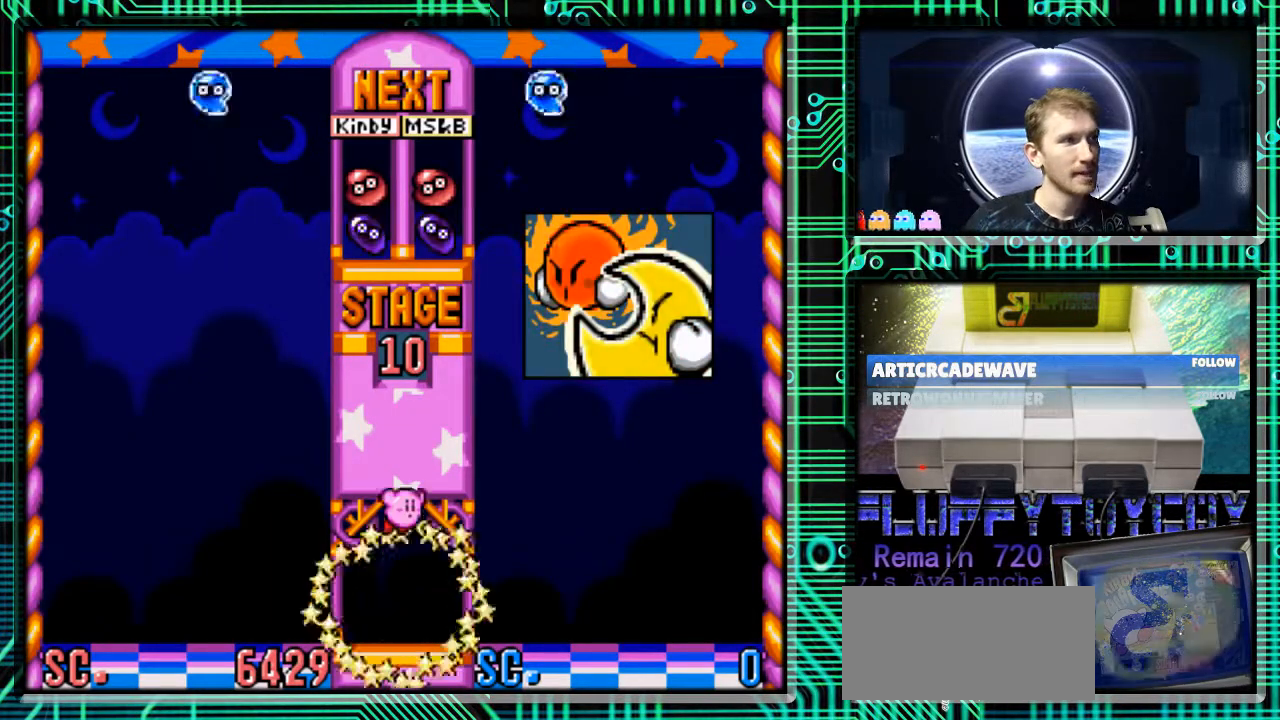
{"buttons": ["DPAD_DOWN"], "events": [[200, "B", "down"], [300, "DPAD_DOWN", "down"], [333, "B", "up"], [333, "DPAD_RIGHT", "up"]]}
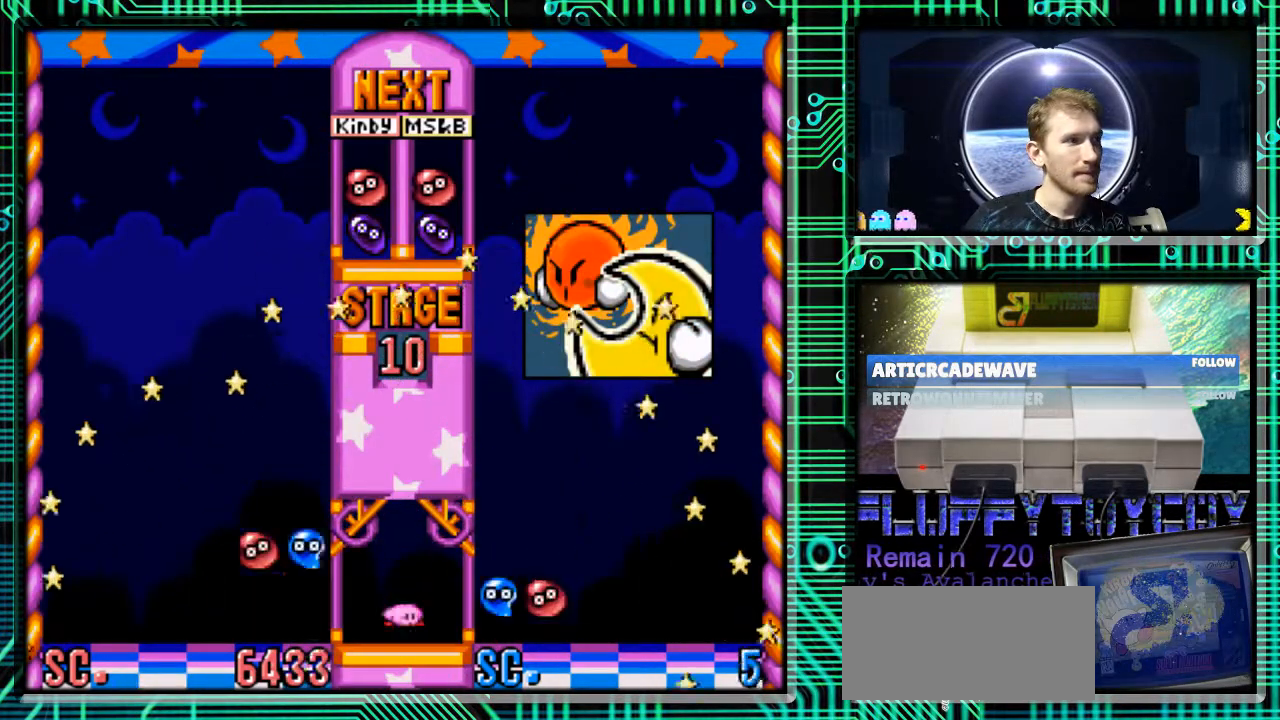
{"buttons": [], "events": [[267, "DPAD_DOWN", "up"]]}
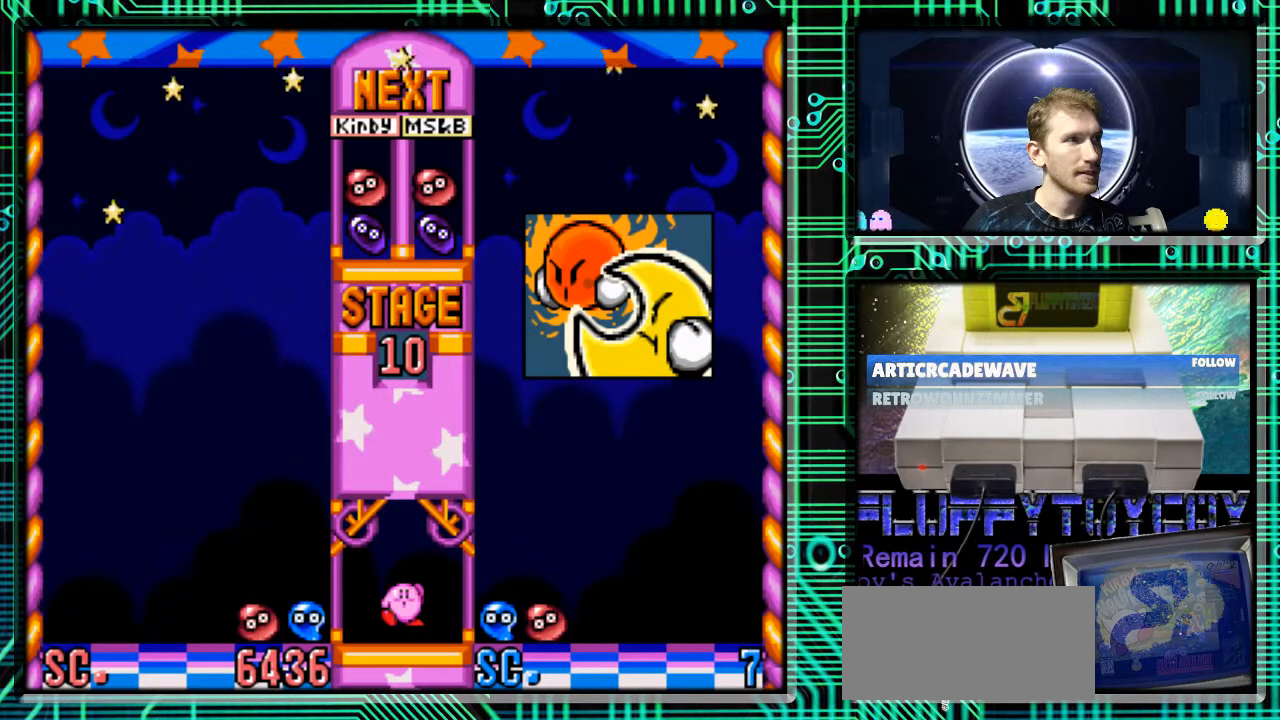
{"buttons": [], "events": []}
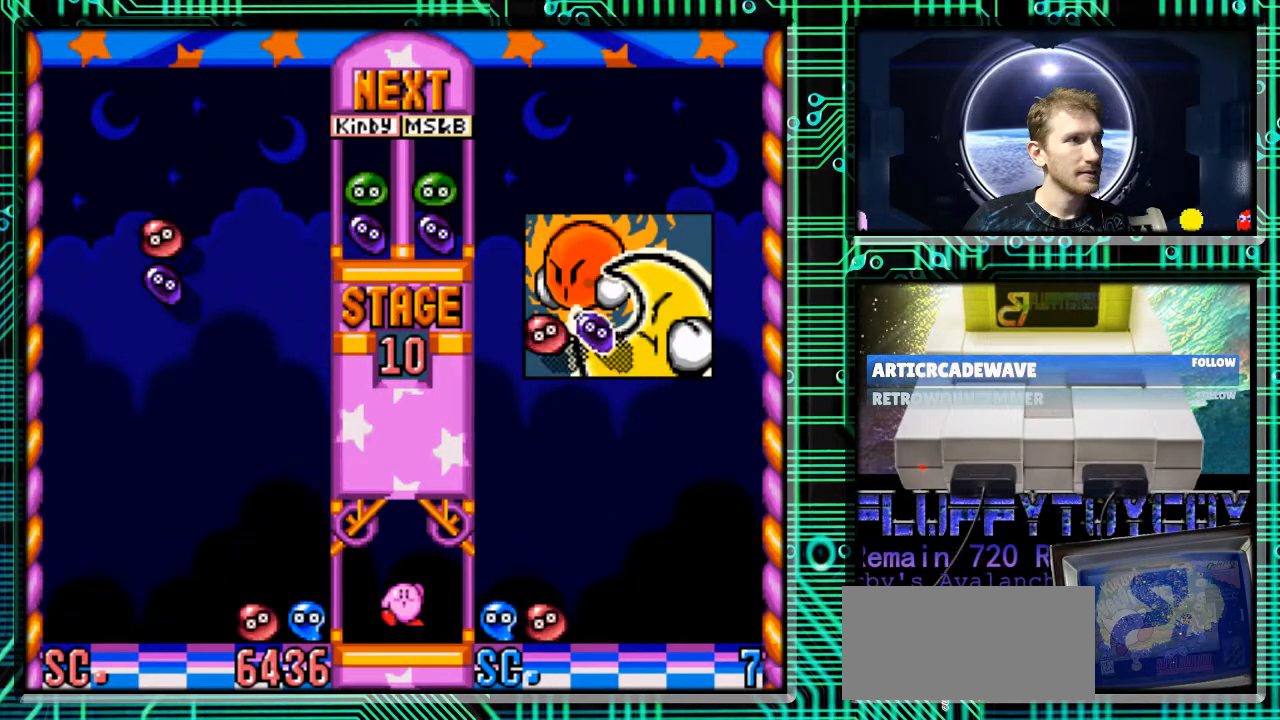
{"buttons": ["DPAD_LEFT"], "events": [[33, "DPAD_RIGHT", "down"], [167, "DPAD_RIGHT", "up"], [233, "B", "down"], [267, "DPAD_LEFT", "down"], [367, "B", "up"]]}
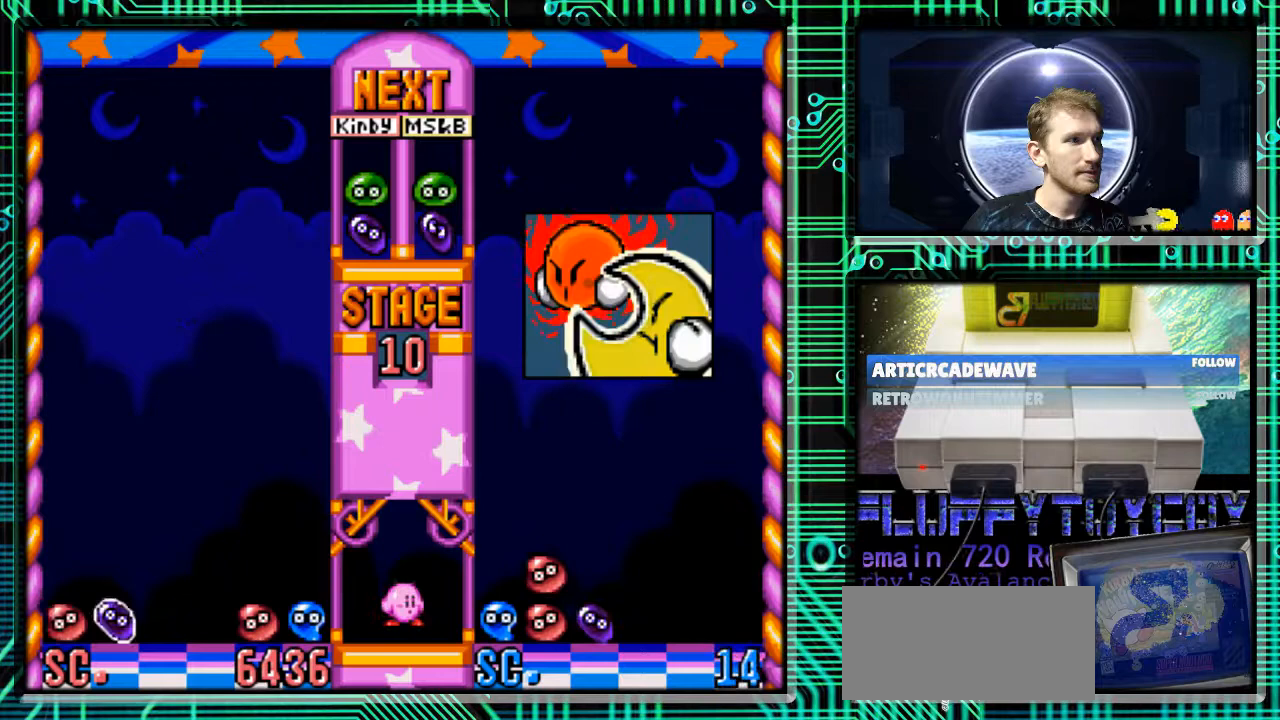
{"buttons": [], "events": [[200, "DPAD_DOWN", "down"], [200, "DPAD_LEFT", "up"], [433, "DPAD_DOWN", "up"]]}
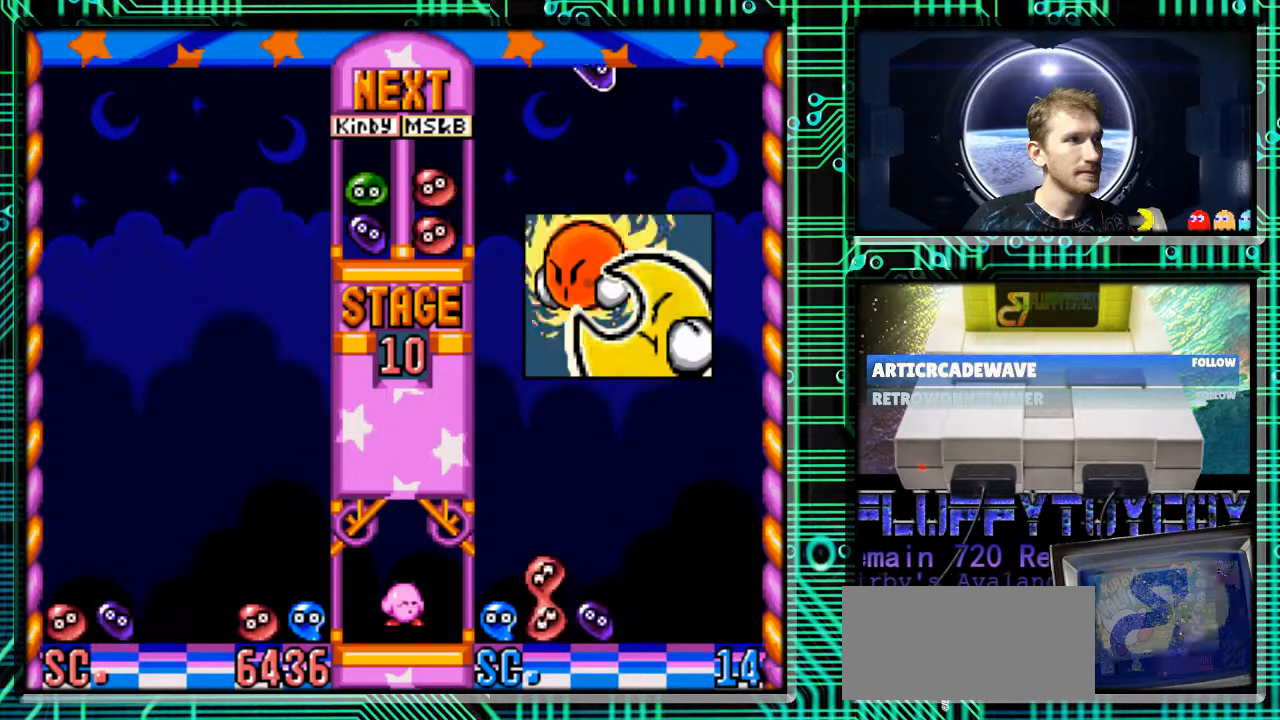
{"buttons": [], "events": []}
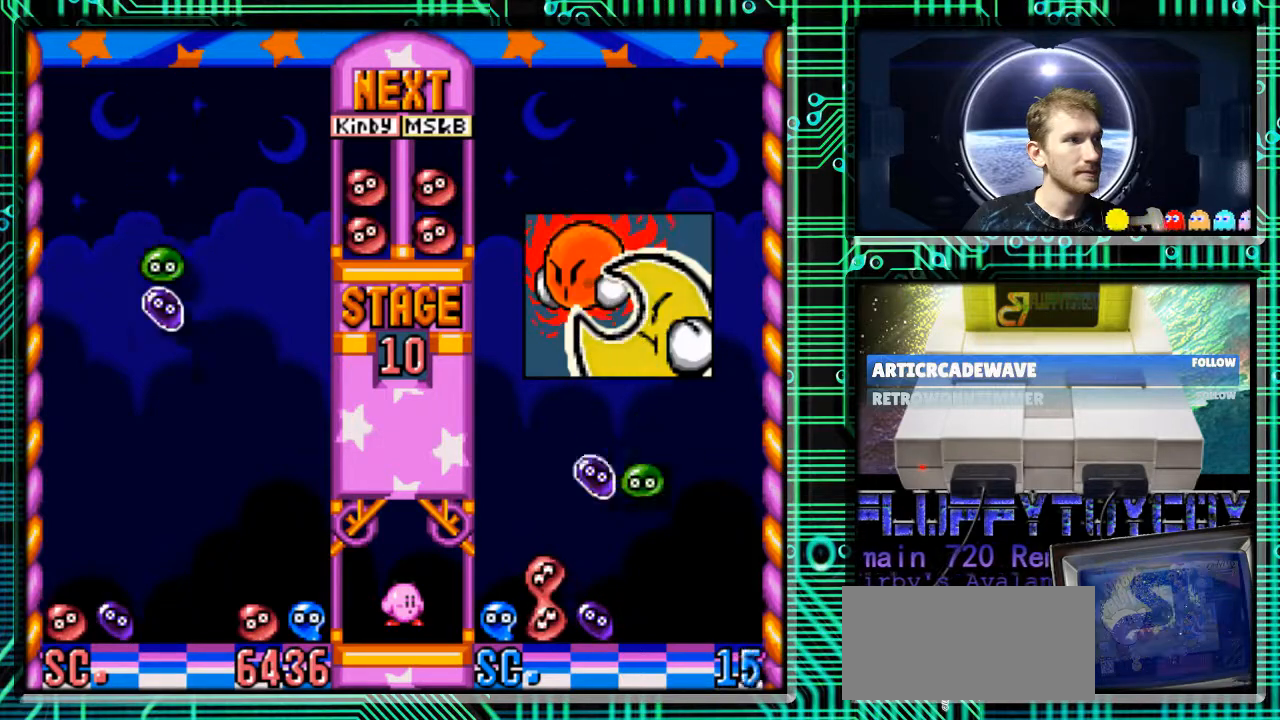
{"buttons": [], "events": [[100, "B", "down"], [200, "B", "up"], [433, "DPAD_DOWN", "down"], [500, "DPAD_DOWN", "up"]]}
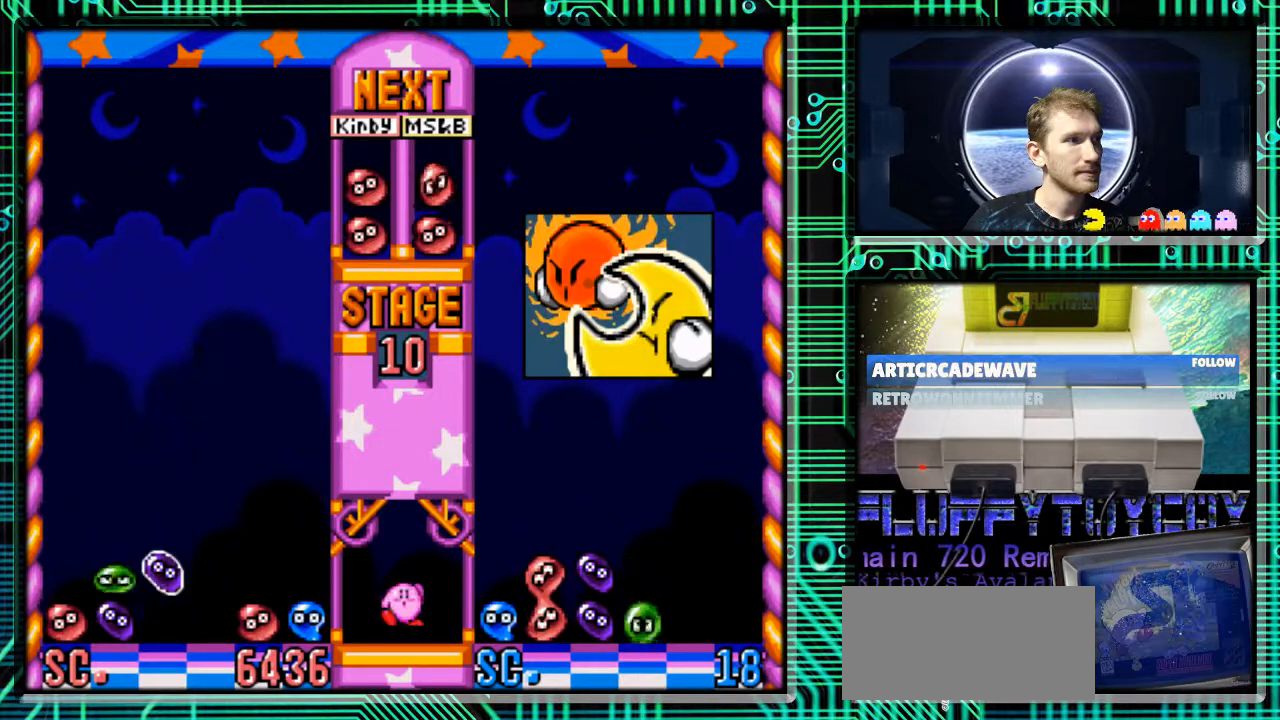
{"buttons": [], "events": []}
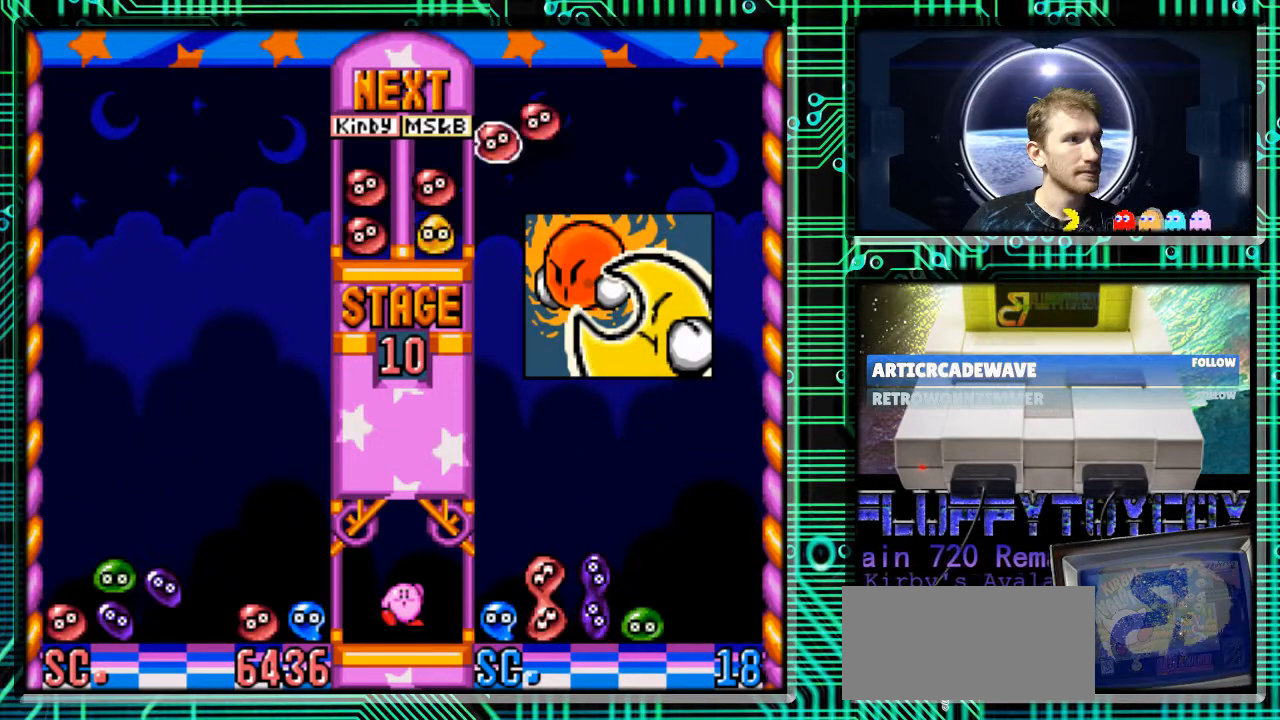
{"buttons": [], "events": []}
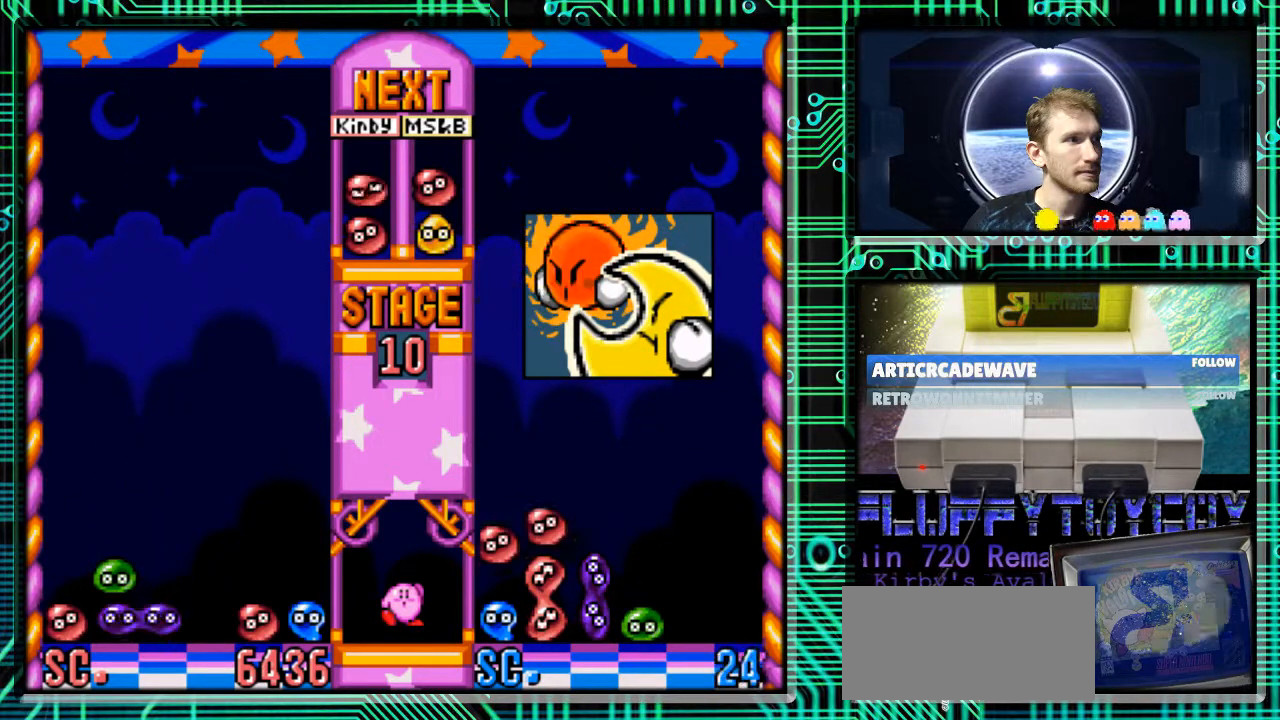
{"buttons": ["DPAD_DOWN"], "events": [[167, "DPAD_LEFT", "down"], [433, "DPAD_DOWN", "down"], [467, "DPAD_LEFT", "up"]]}
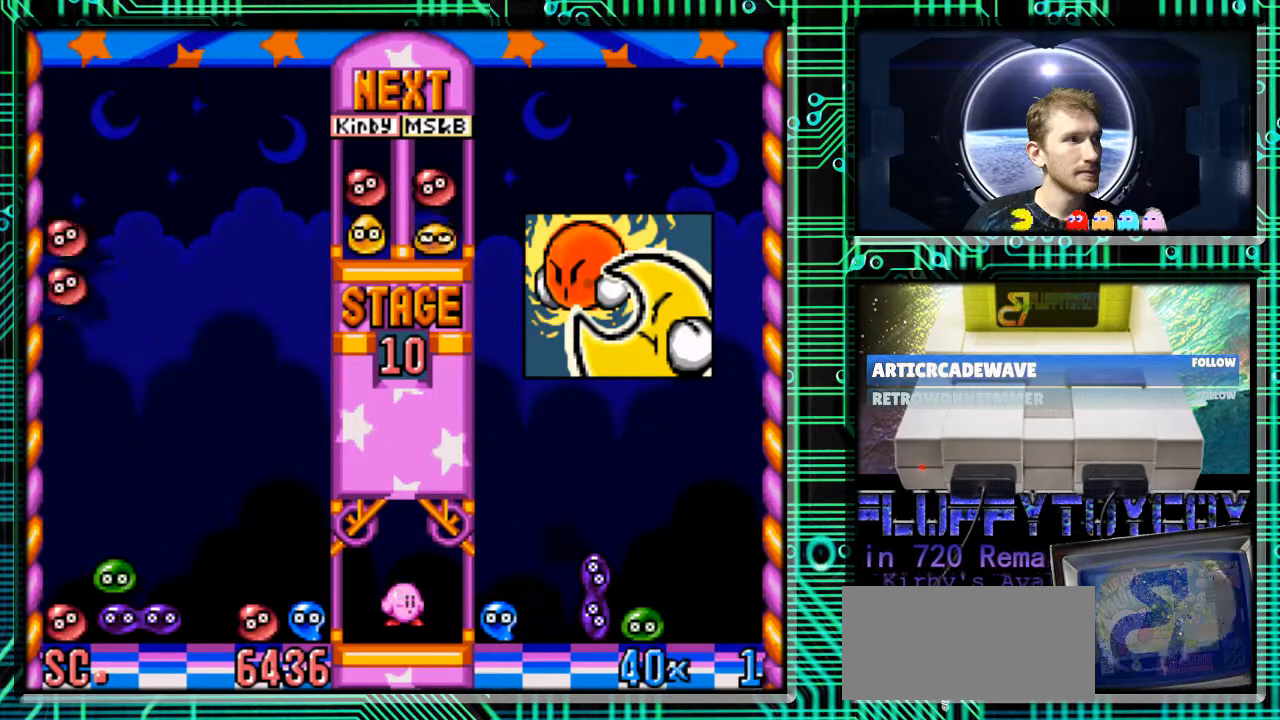
{"buttons": [], "events": [[300, "DPAD_DOWN", "up"]]}
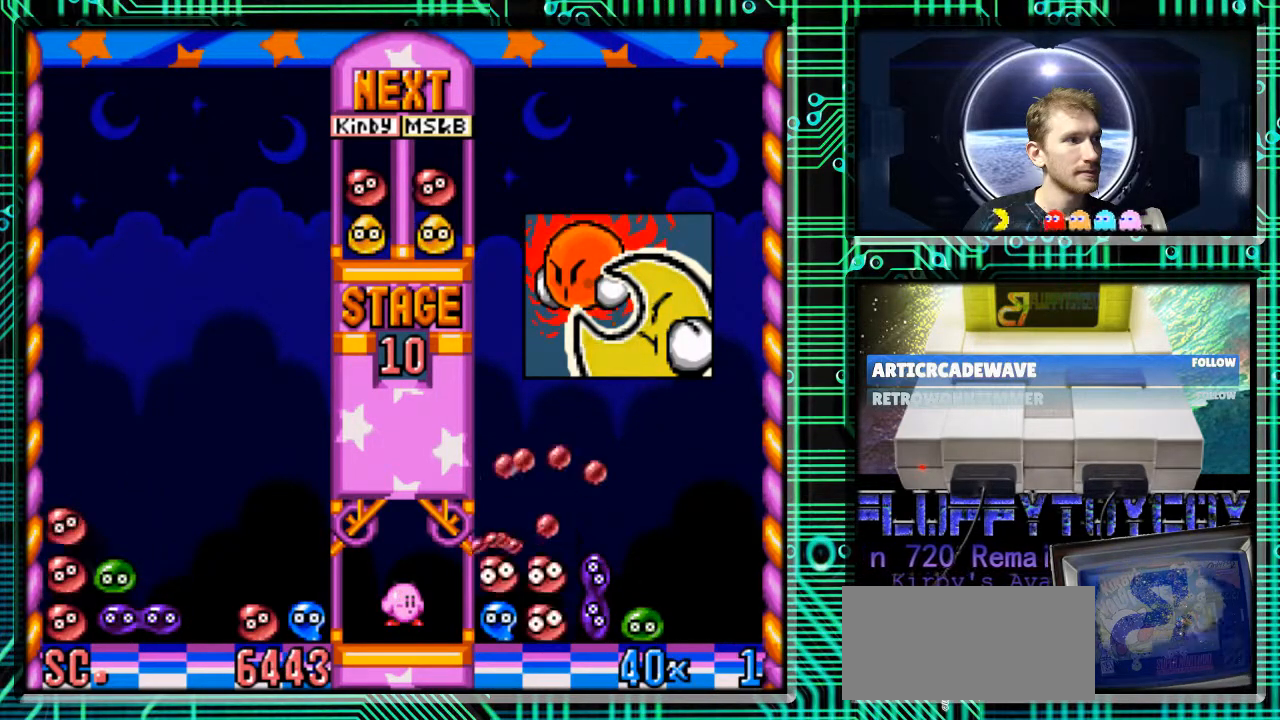
{"buttons": [], "events": []}
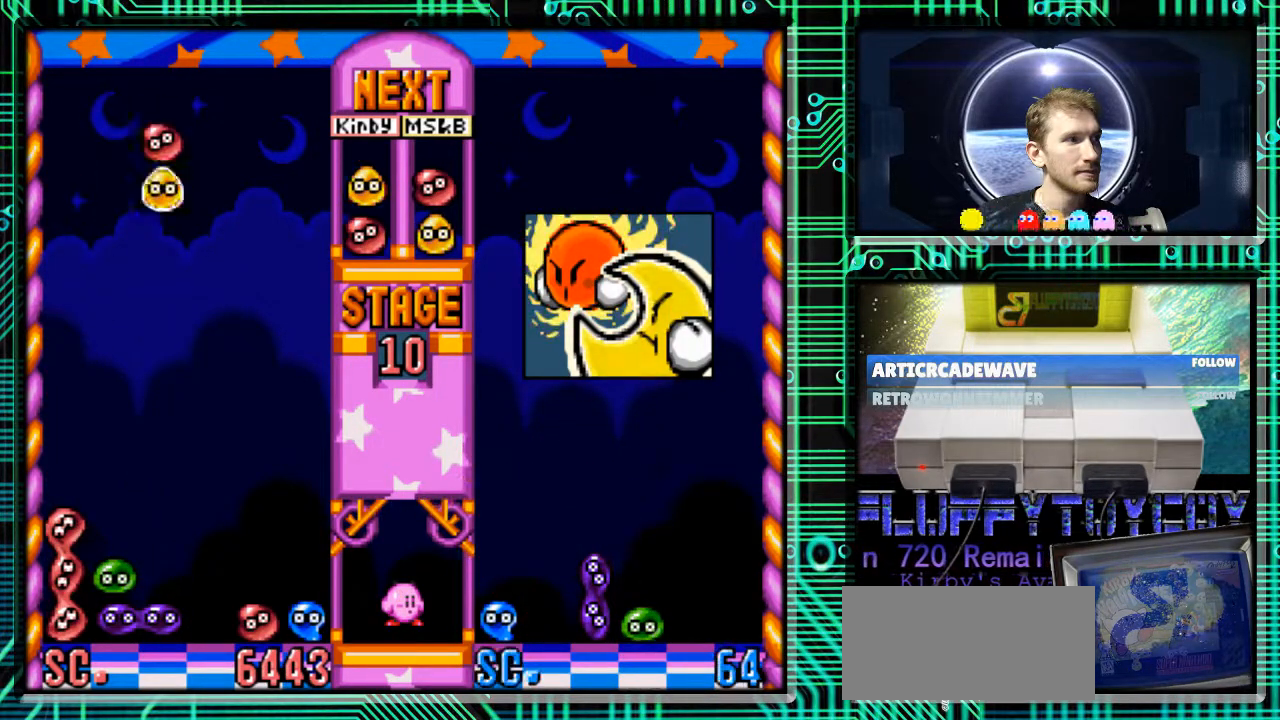
{"buttons": ["B"], "events": [[300, "DPAD_RIGHT", "down"], [400, "DPAD_RIGHT", "up"], [433, "B", "down"]]}
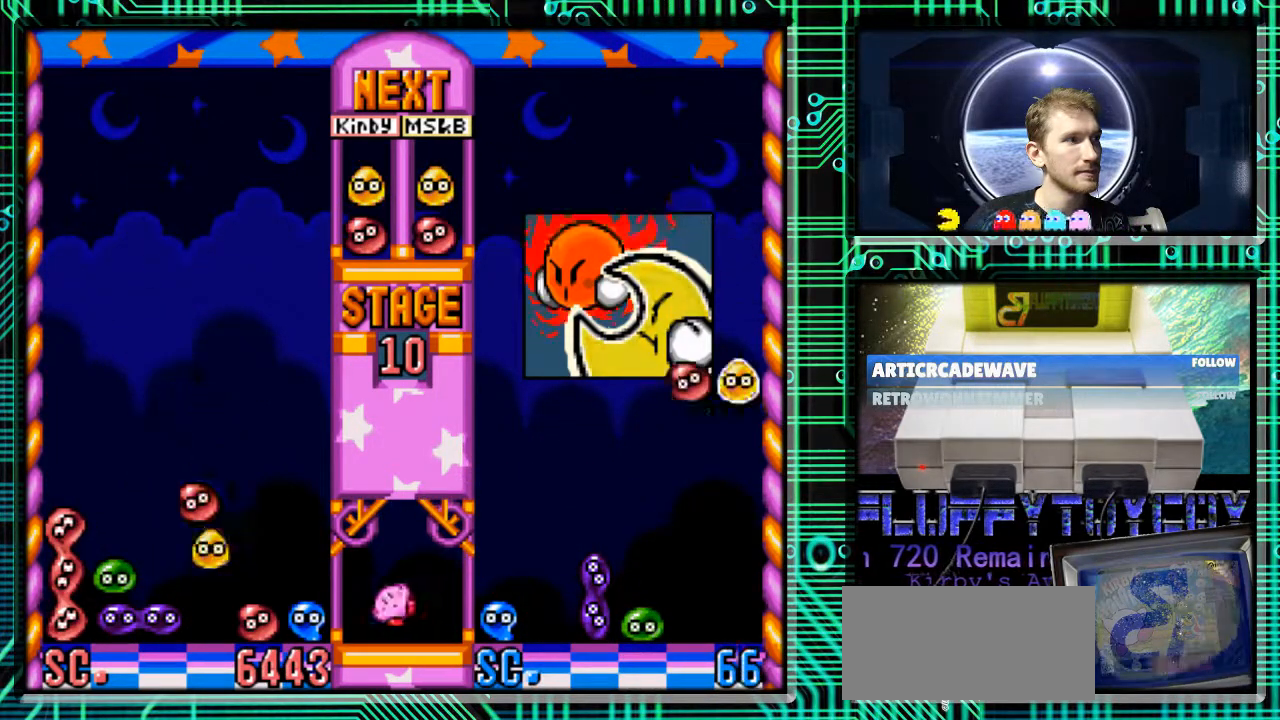
{"buttons": [], "events": [[67, "B", "up"], [200, "B", "down"], [367, "B", "up"]]}
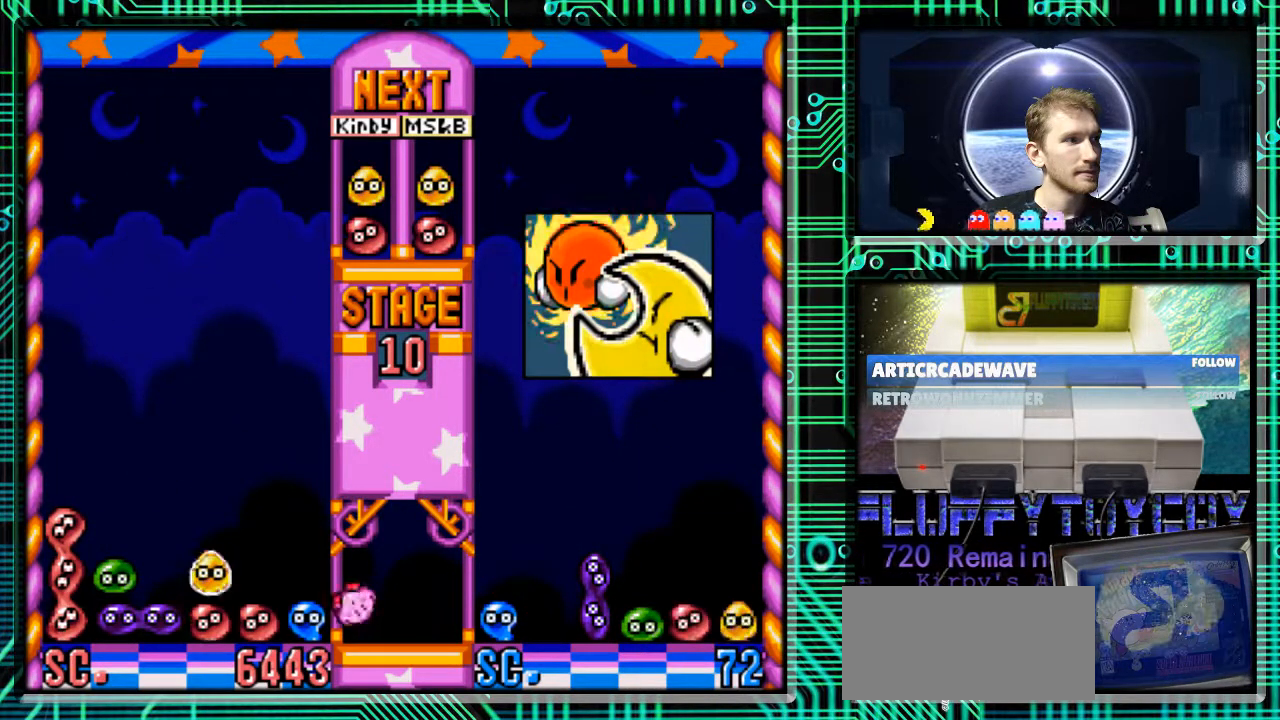
{"buttons": [], "events": []}
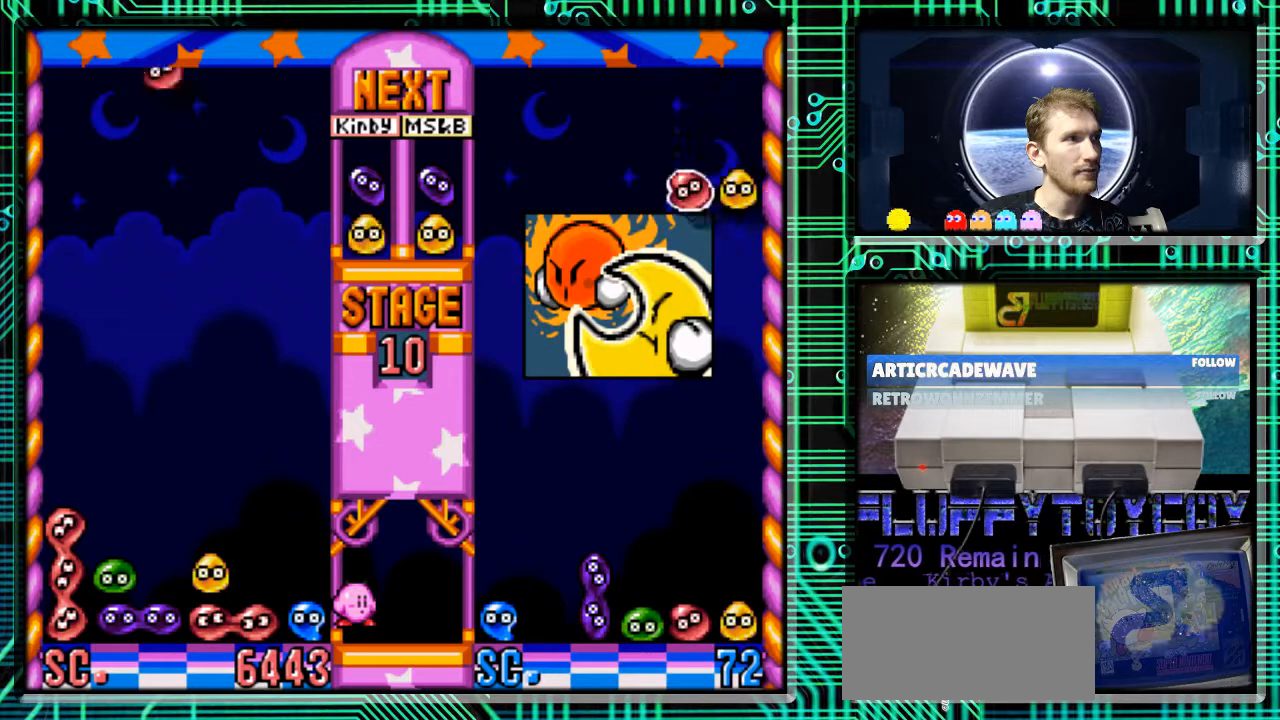
{"buttons": [], "events": [[300, "DPAD_RIGHT", "down"], [467, "DPAD_RIGHT", "up"]]}
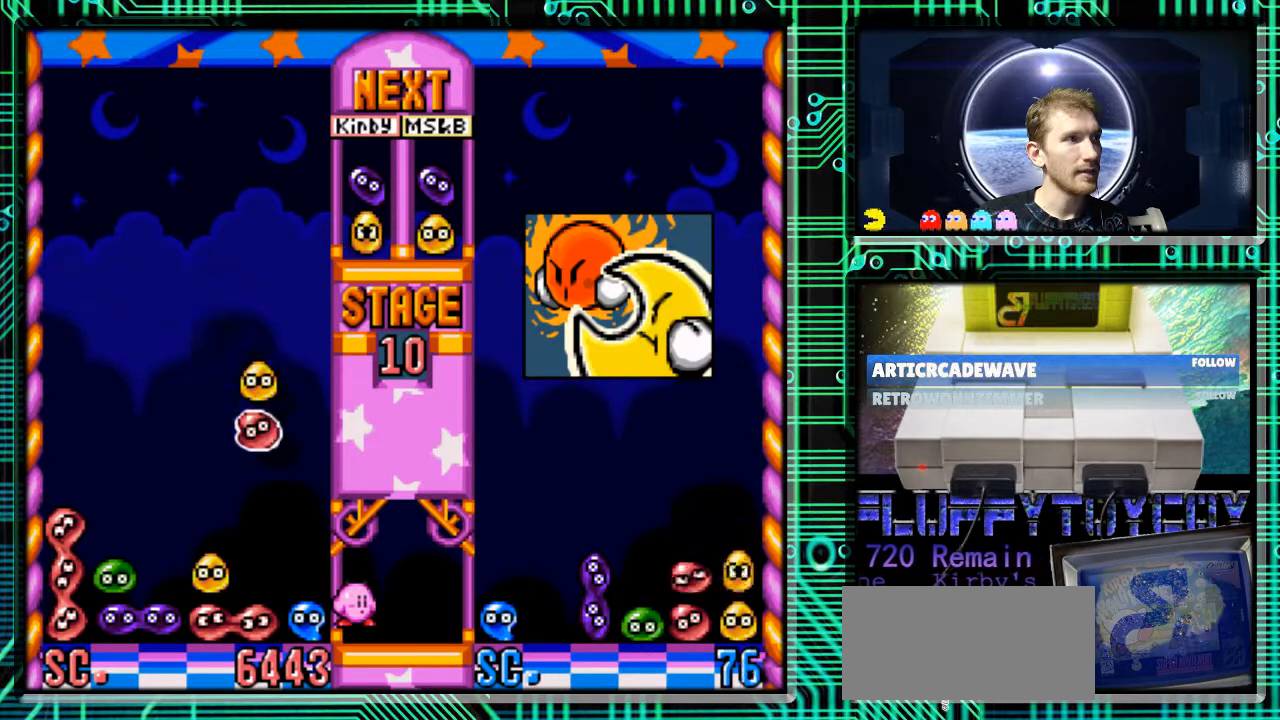
{"buttons": [], "events": [[200, "DPAD_DOWN", "down"], [267, "DPAD_LEFT", "down"], [333, "DPAD_DOWN", "up"], [500, "DPAD_LEFT", "up"]]}
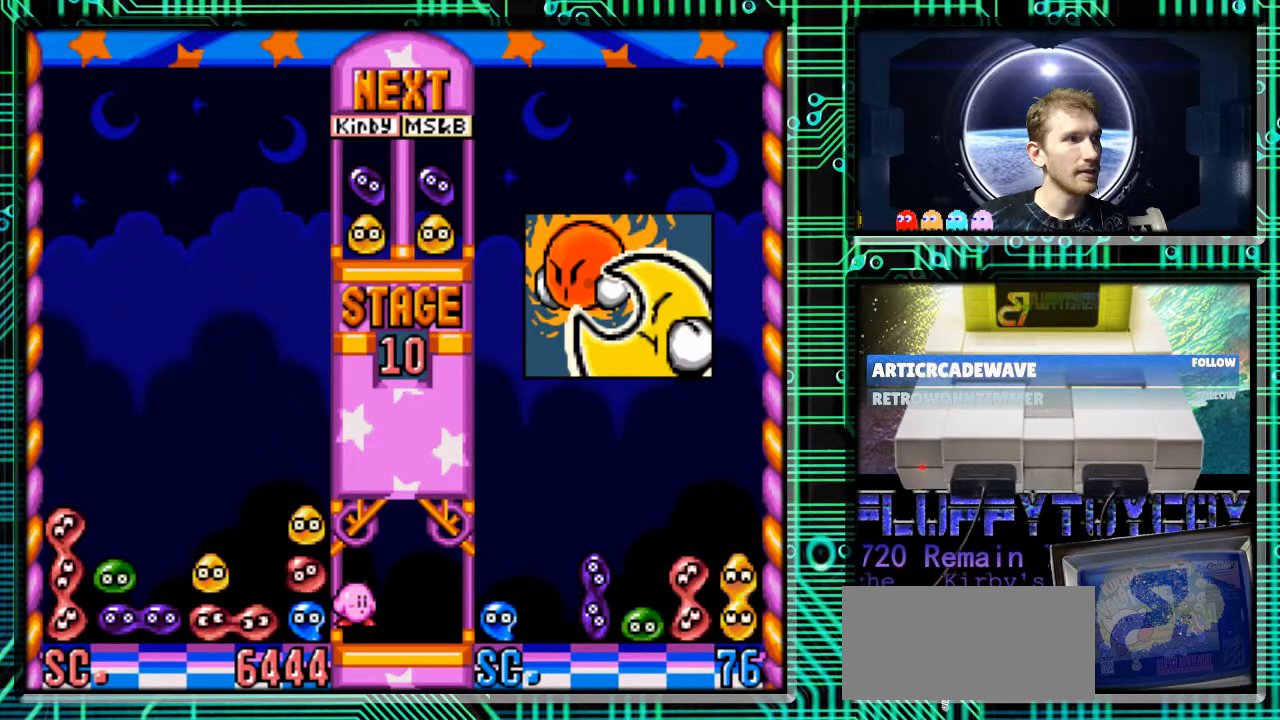
{"buttons": [], "events": []}
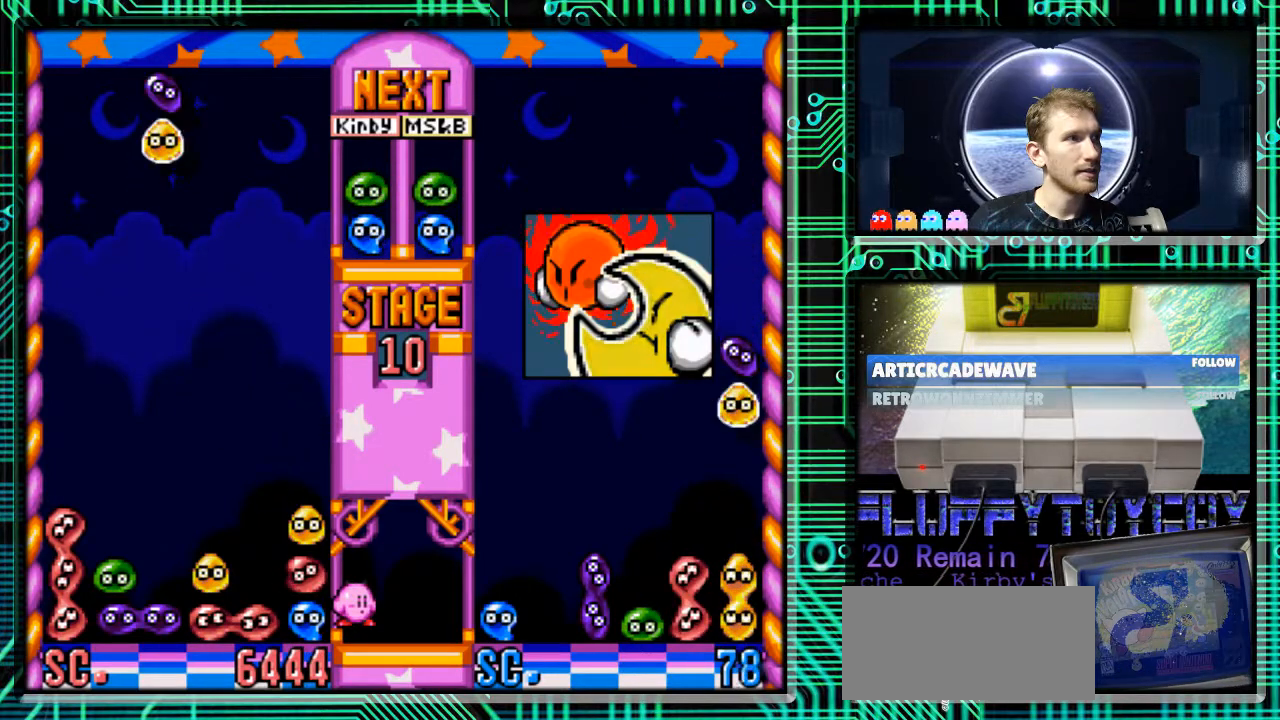
{"buttons": ["B"], "events": [[433, "B", "down"]]}
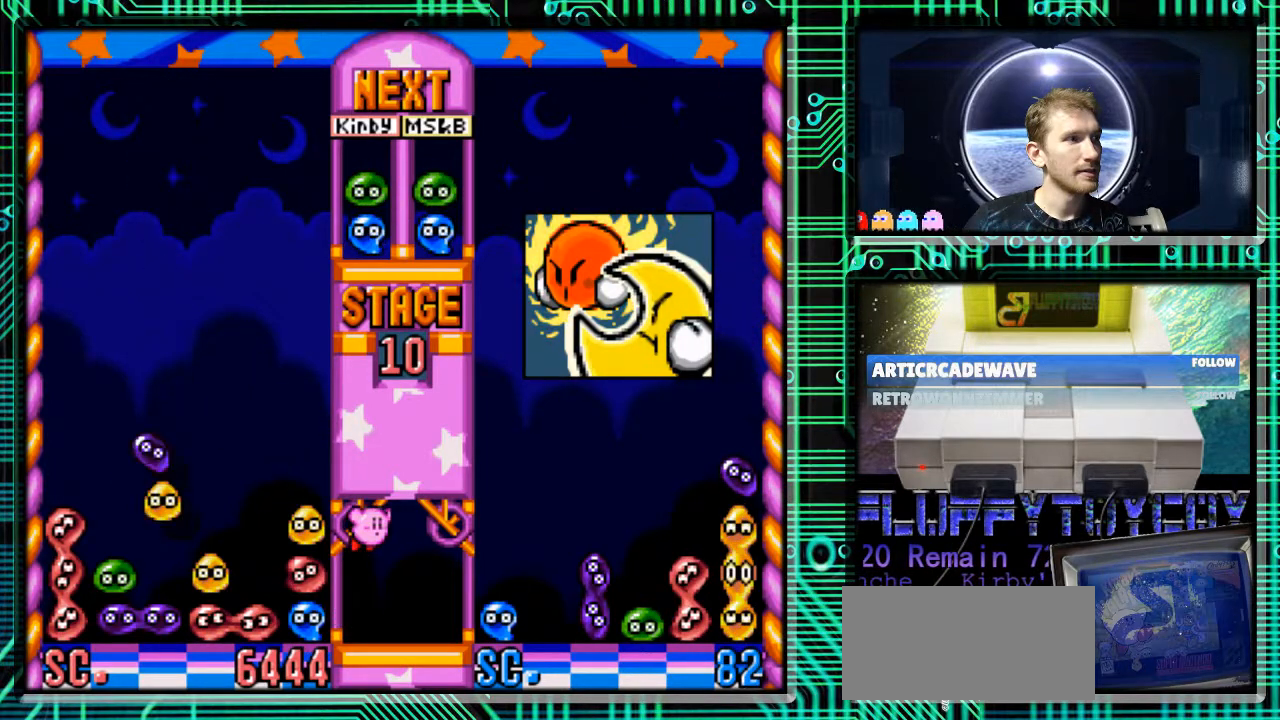
{"buttons": [], "events": [[67, "B", "up"]]}
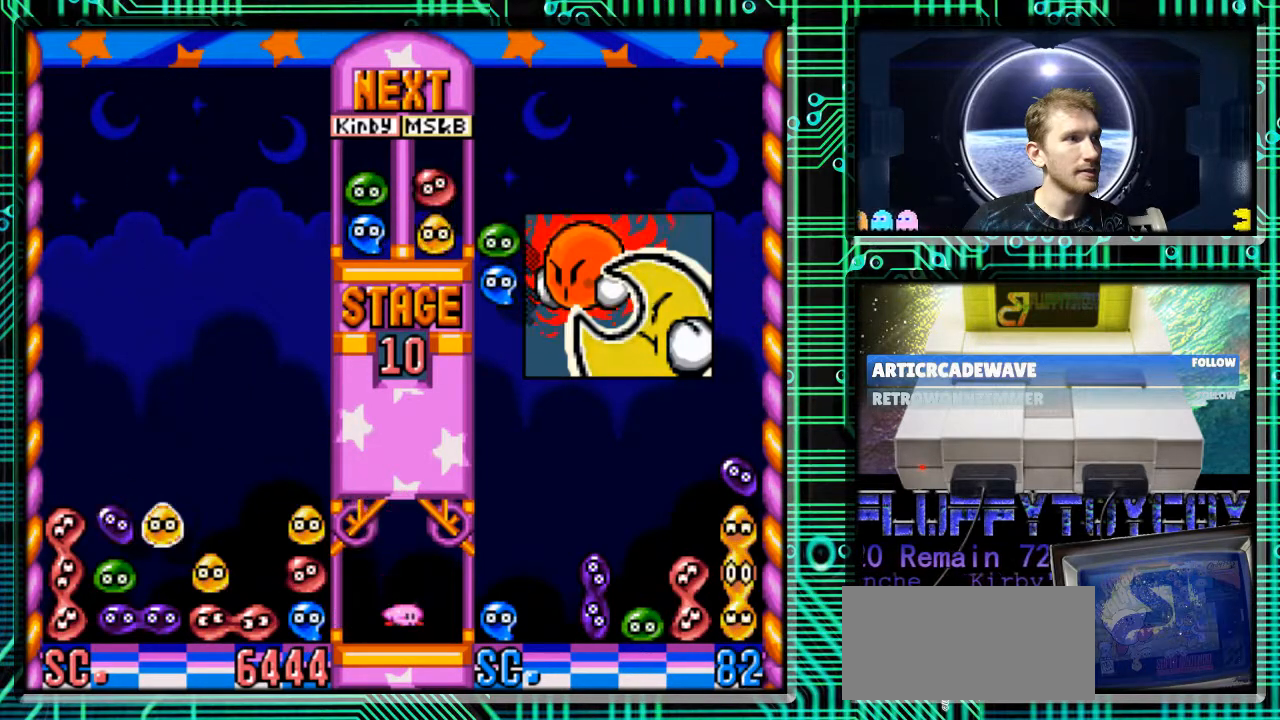
{"buttons": [], "events": []}
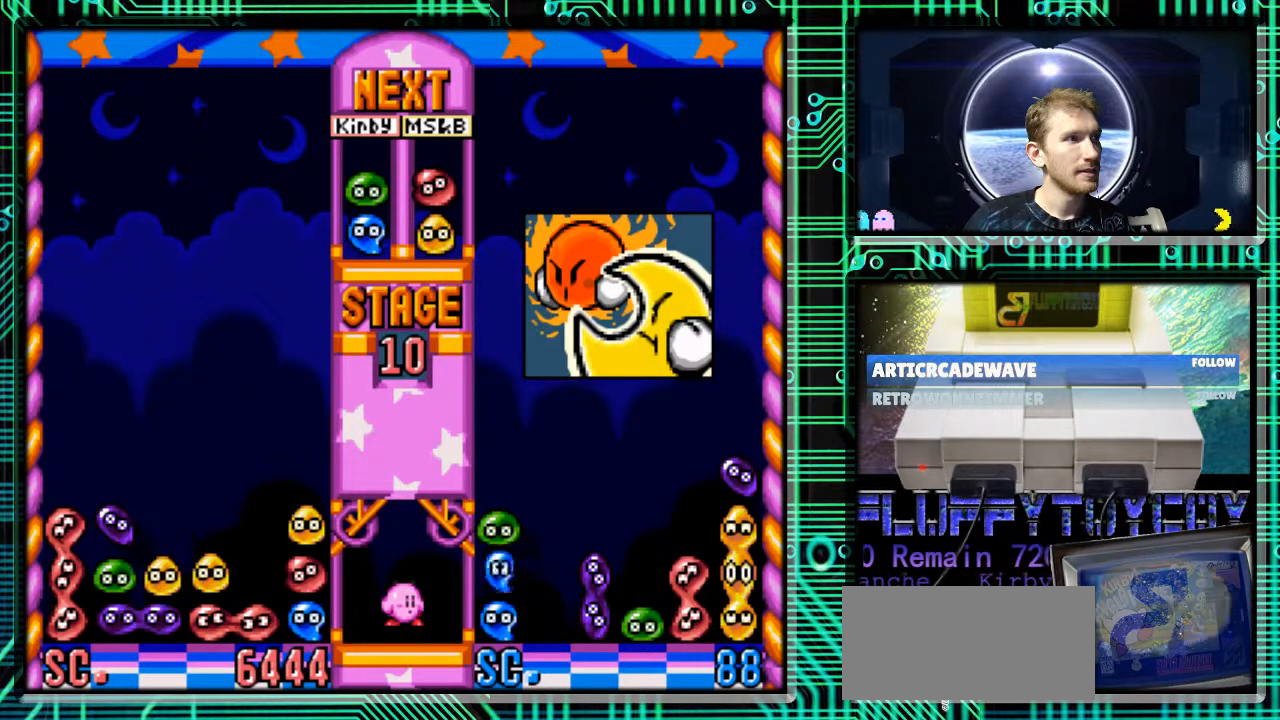
{"buttons": [], "events": []}
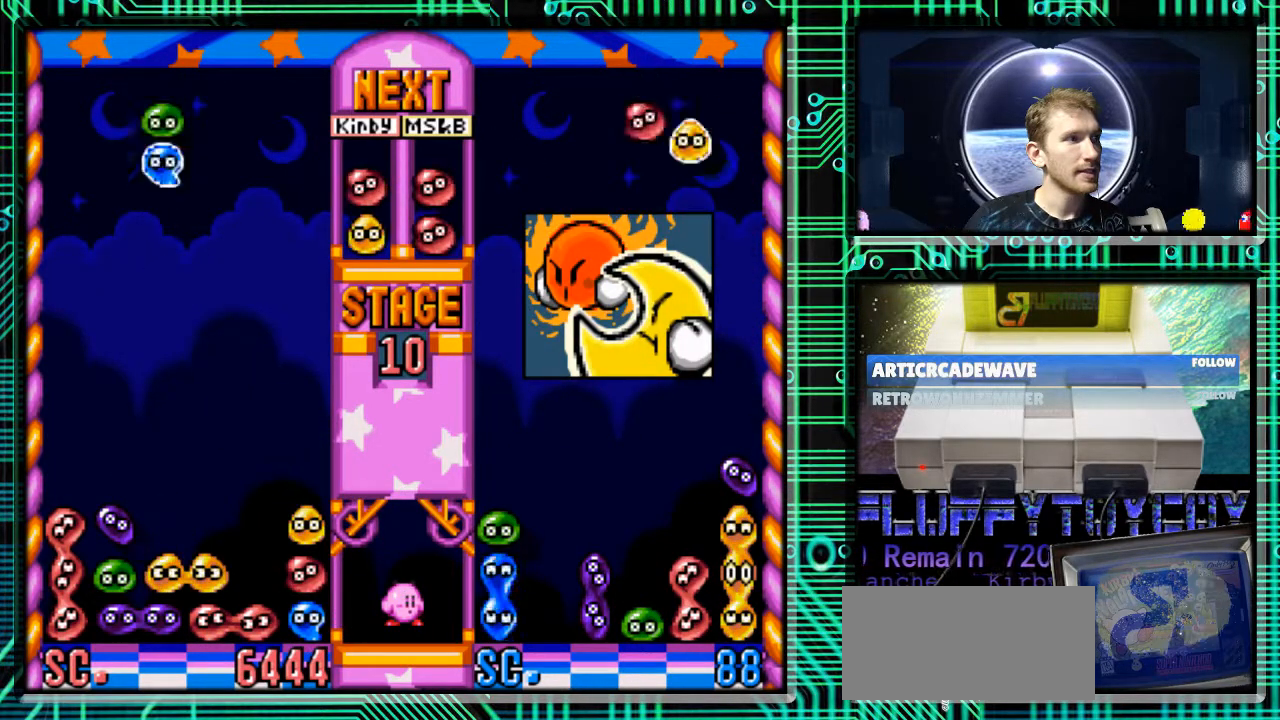
{"buttons": [], "events": []}
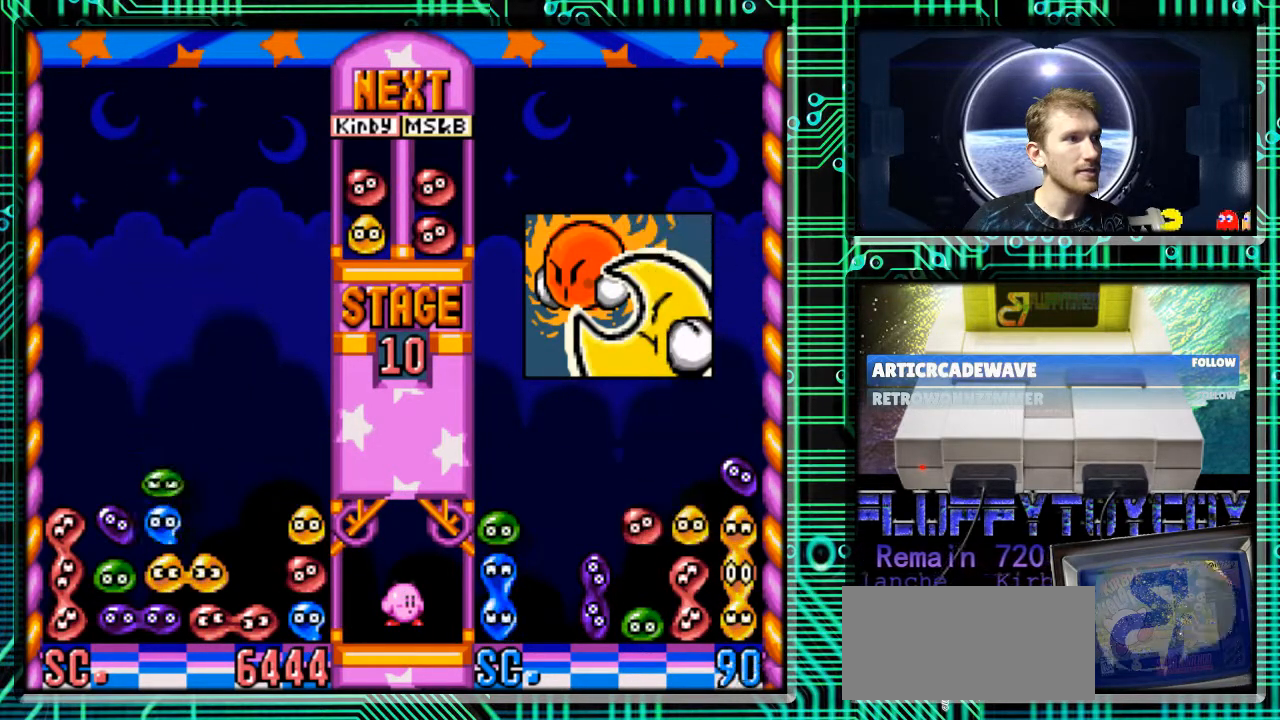
{"buttons": [], "events": [[133, "DPAD_RIGHT", "down"], [167, "DPAD_RIGHT", "up"], [200, "B", "down"], [300, "B", "up"]]}
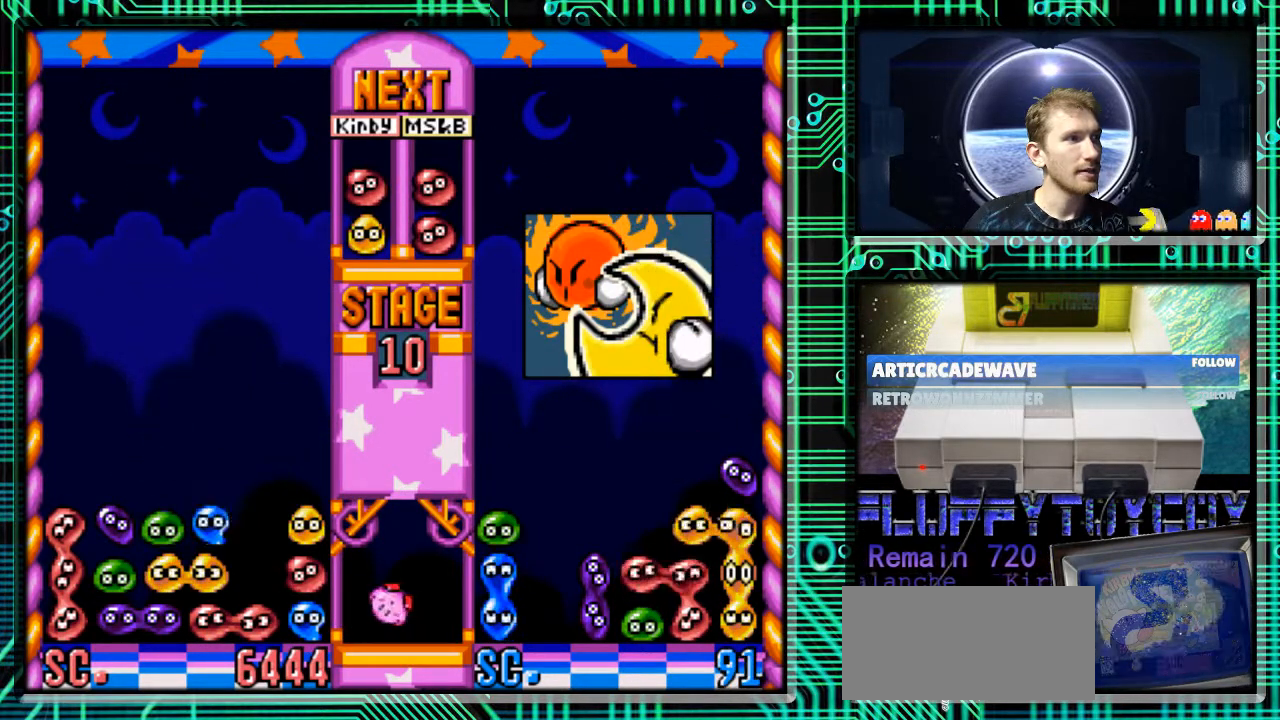
{"buttons": [], "events": [[67, "DPAD_LEFT", "down"], [167, "DPAD_LEFT", "up"]]}
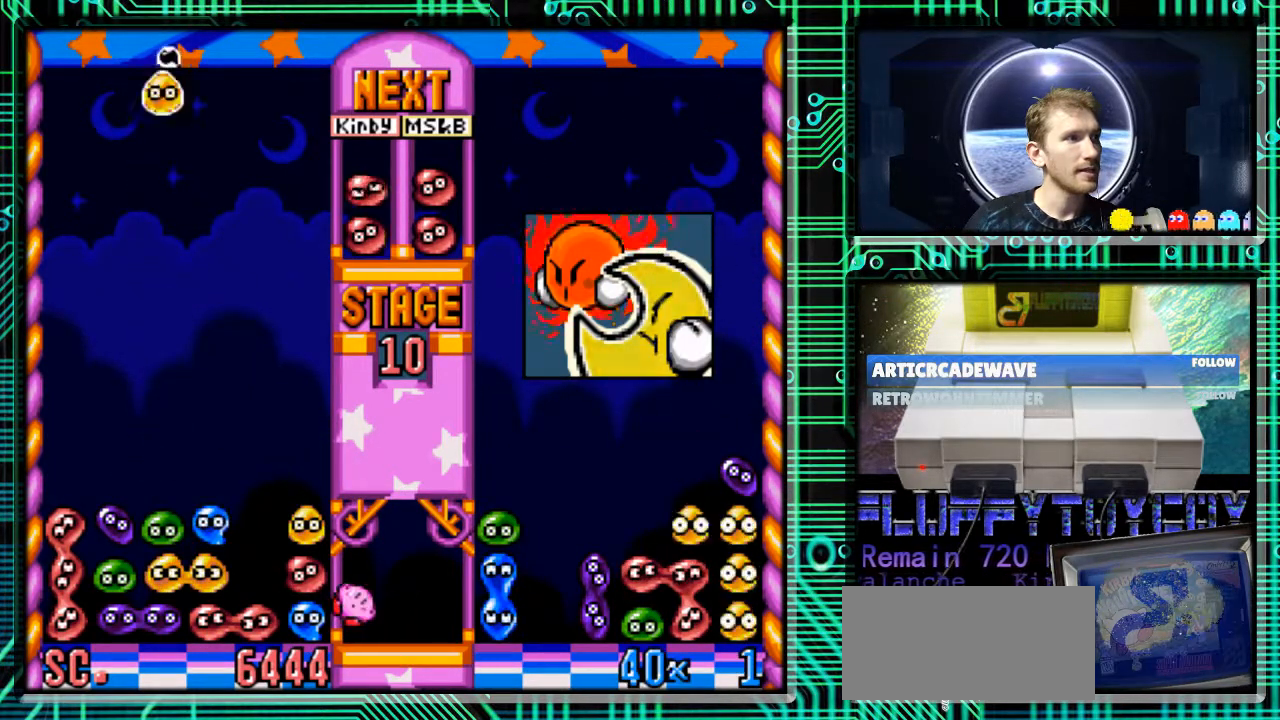
{"buttons": [], "events": [[100, "DPAD_RIGHT", "down"], [267, "DPAD_RIGHT", "up"]]}
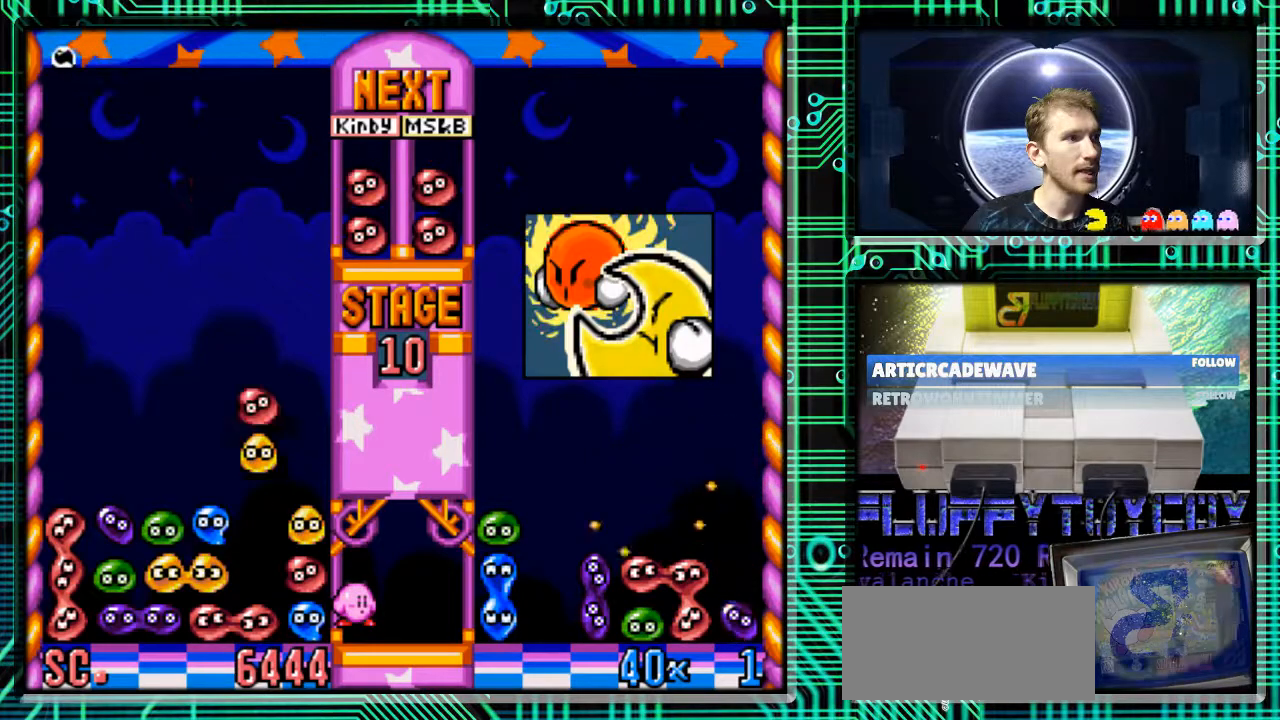
{"buttons": ["DPAD_RIGHT"], "events": [[33, "B", "down"], [100, "DPAD_LEFT", "down"], [200, "B", "up"], [267, "DPAD_LEFT", "up"], [500, "DPAD_RIGHT", "down"]]}
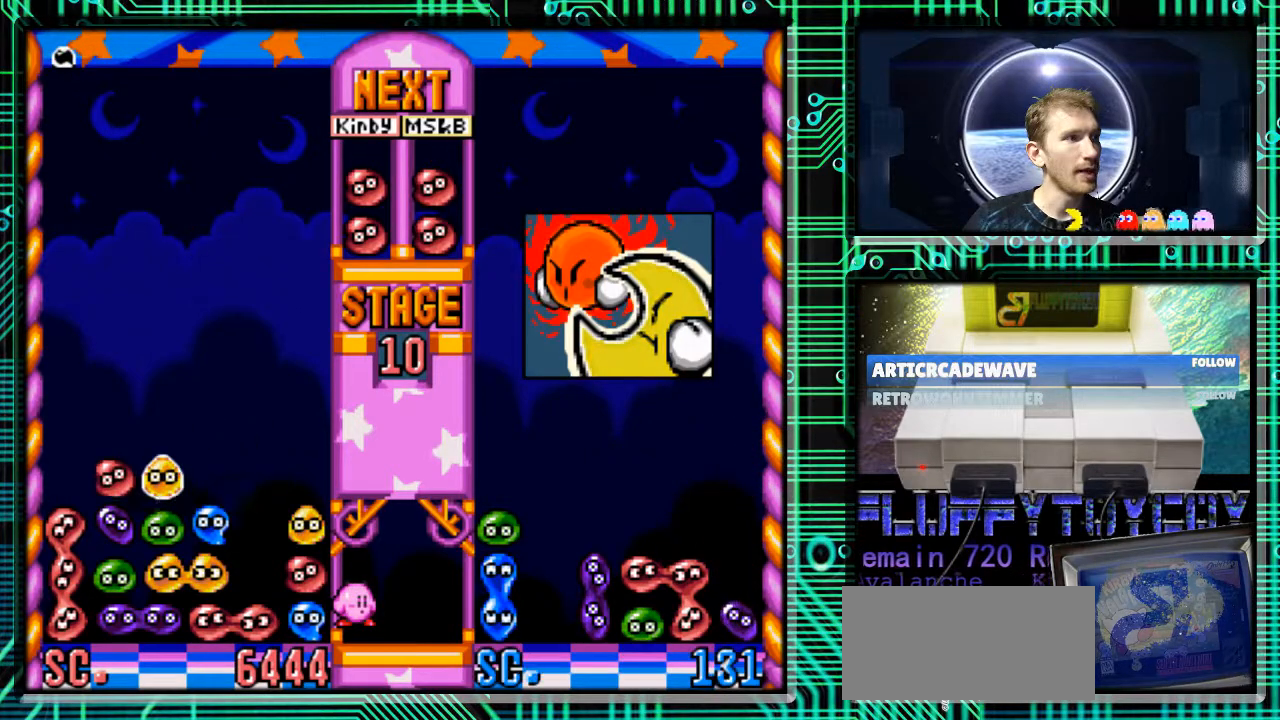
{"buttons": [], "events": [[167, "DPAD_RIGHT", "up"]]}
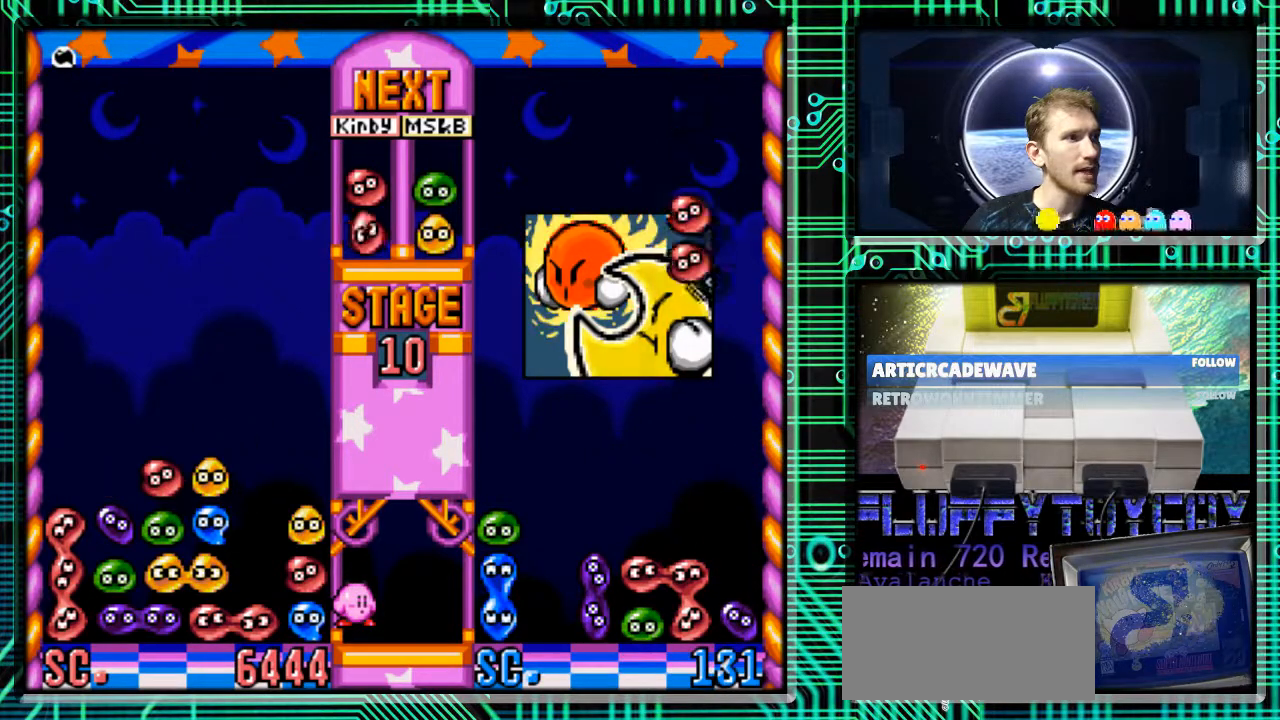
{"buttons": [], "events": []}
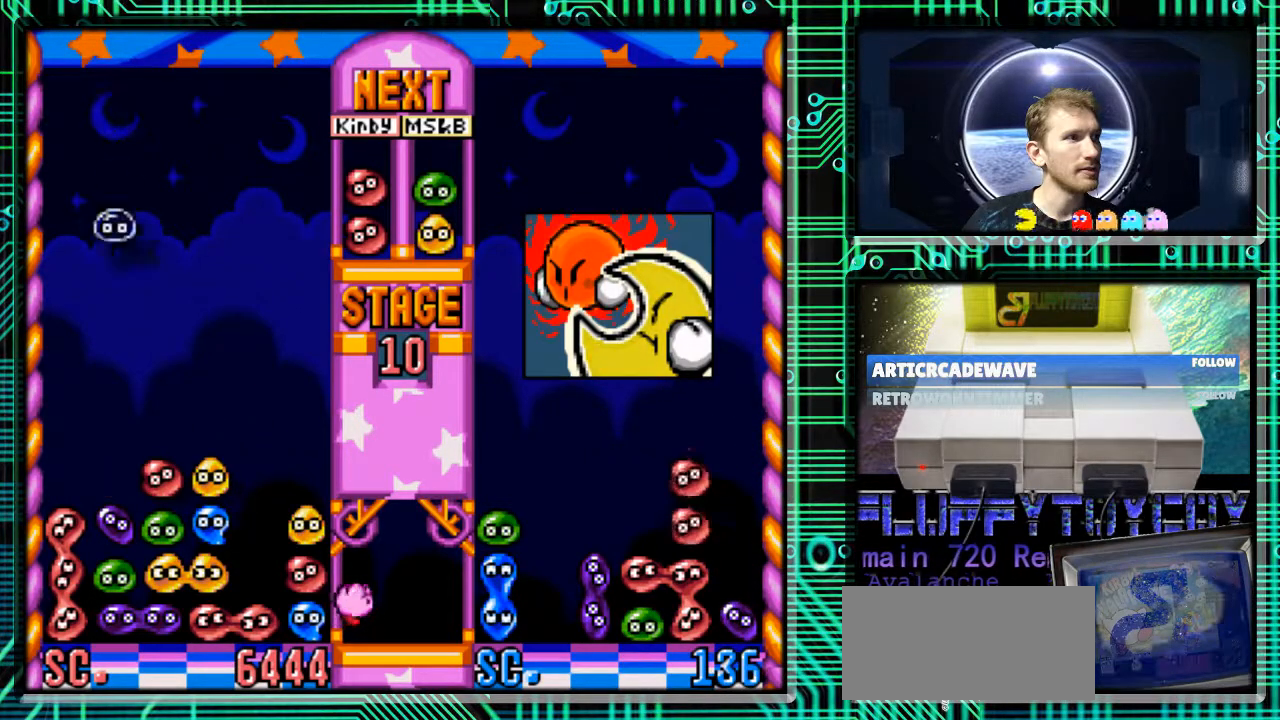
{"buttons": [], "events": [[367, "DPAD_RIGHT", "down"], [467, "DPAD_RIGHT", "up"]]}